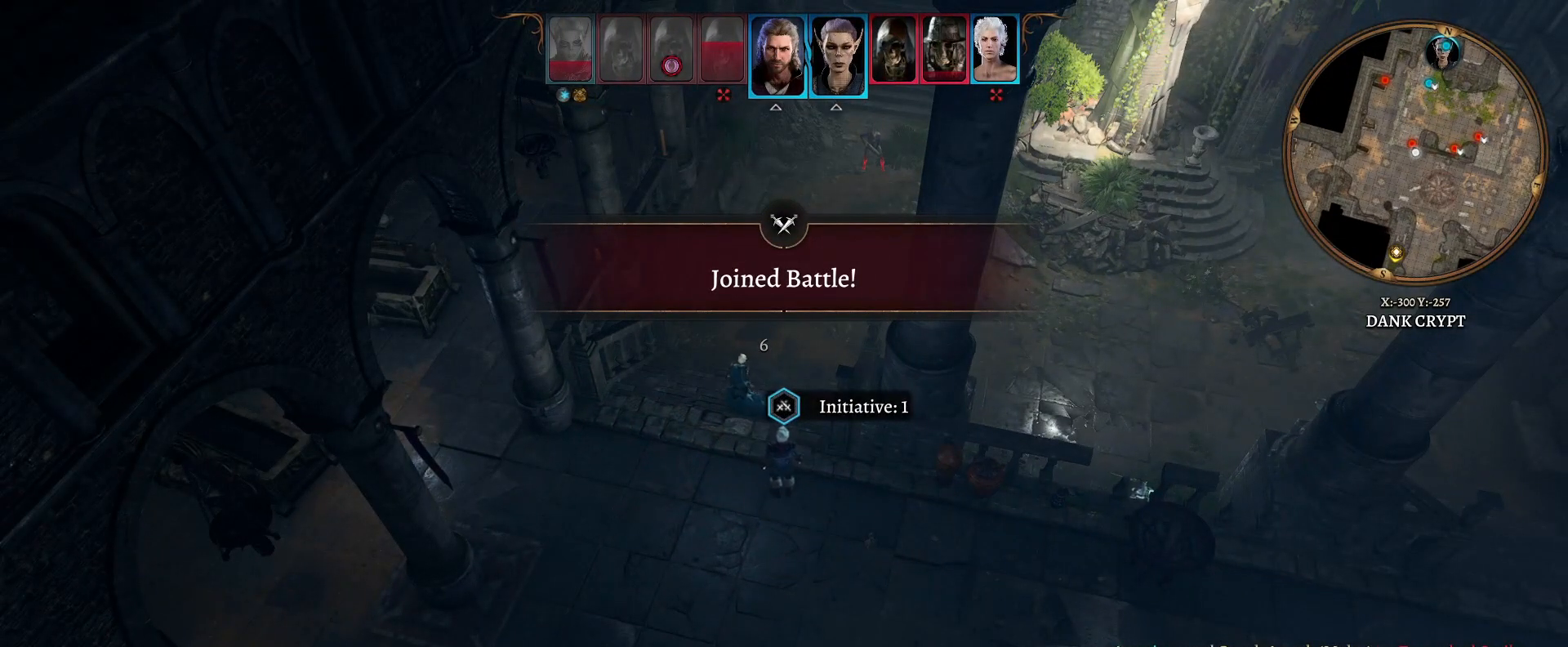
Gameplay with a controller (Xbox layout); each line is a JSON object with the inputs held at the frame after it. "events" lists button and stick changes between this image and that frame as [ms after this image, input, new state], when the widget could be followed in between.
{"buttons": ["L2"], "left_stick": "center", "right_stick": "center", "events": [[450, "L2", "down"]]}
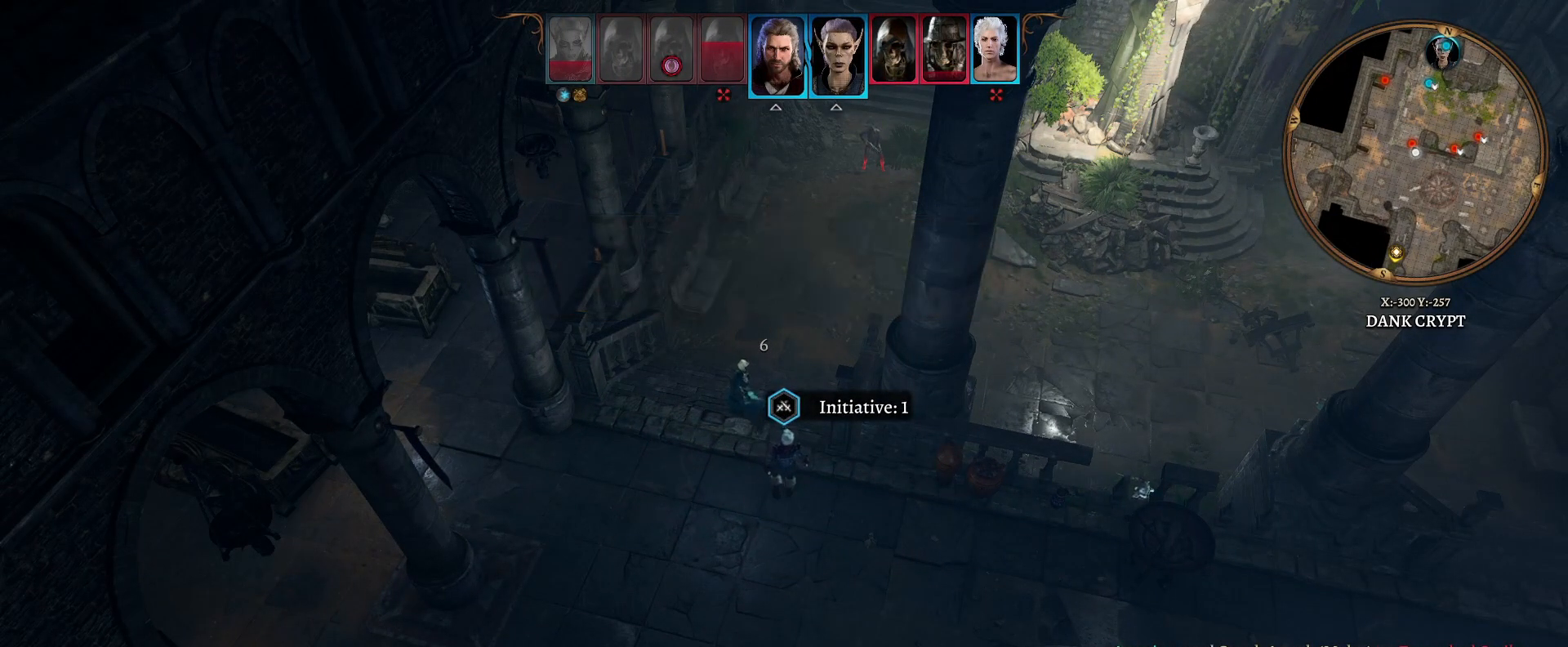
{"buttons": [], "left_stick": "up", "right_stick": "center", "events": [[133, "L2", "up"], [467, "left_stick", "up"]]}
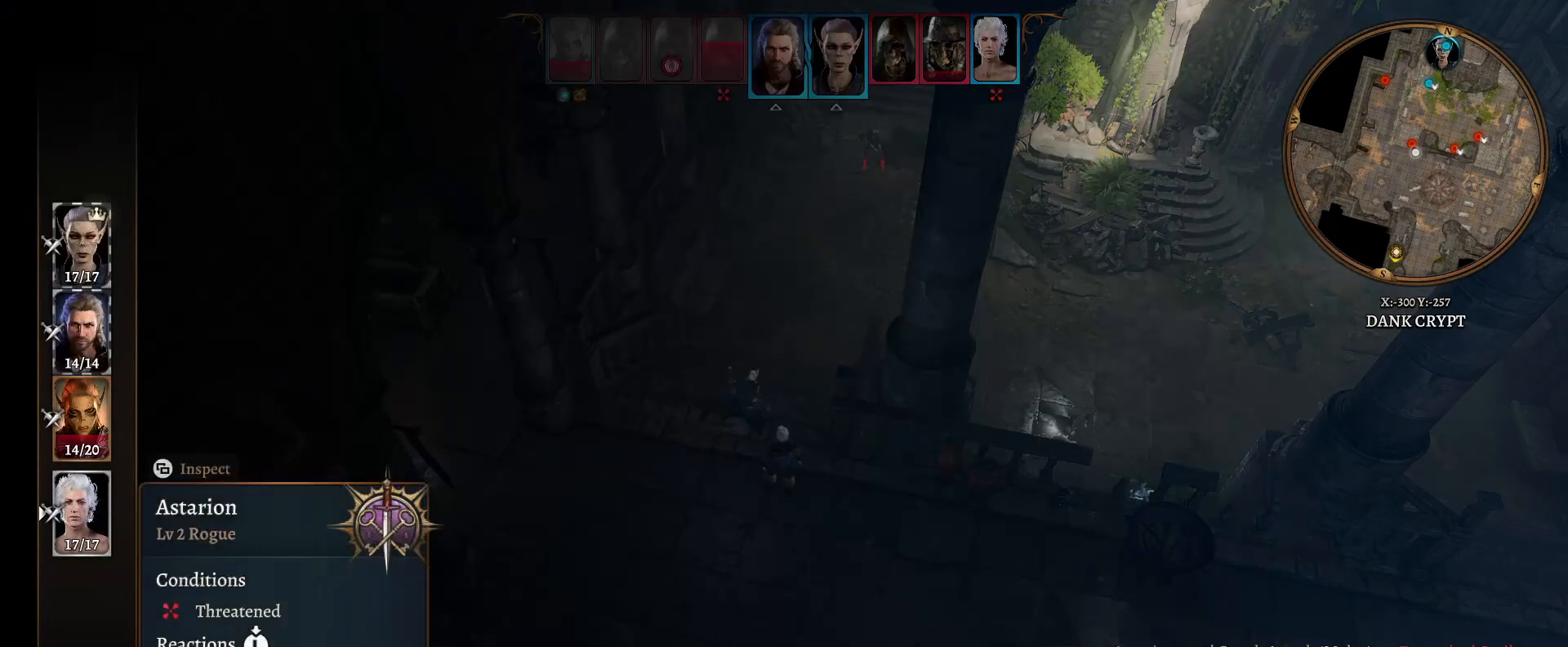
{"buttons": [], "left_stick": "center", "right_stick": "center", "events": [[150, "left_stick", "center"], [250, "left_stick", "up"], [383, "left_stick", "center"]]}
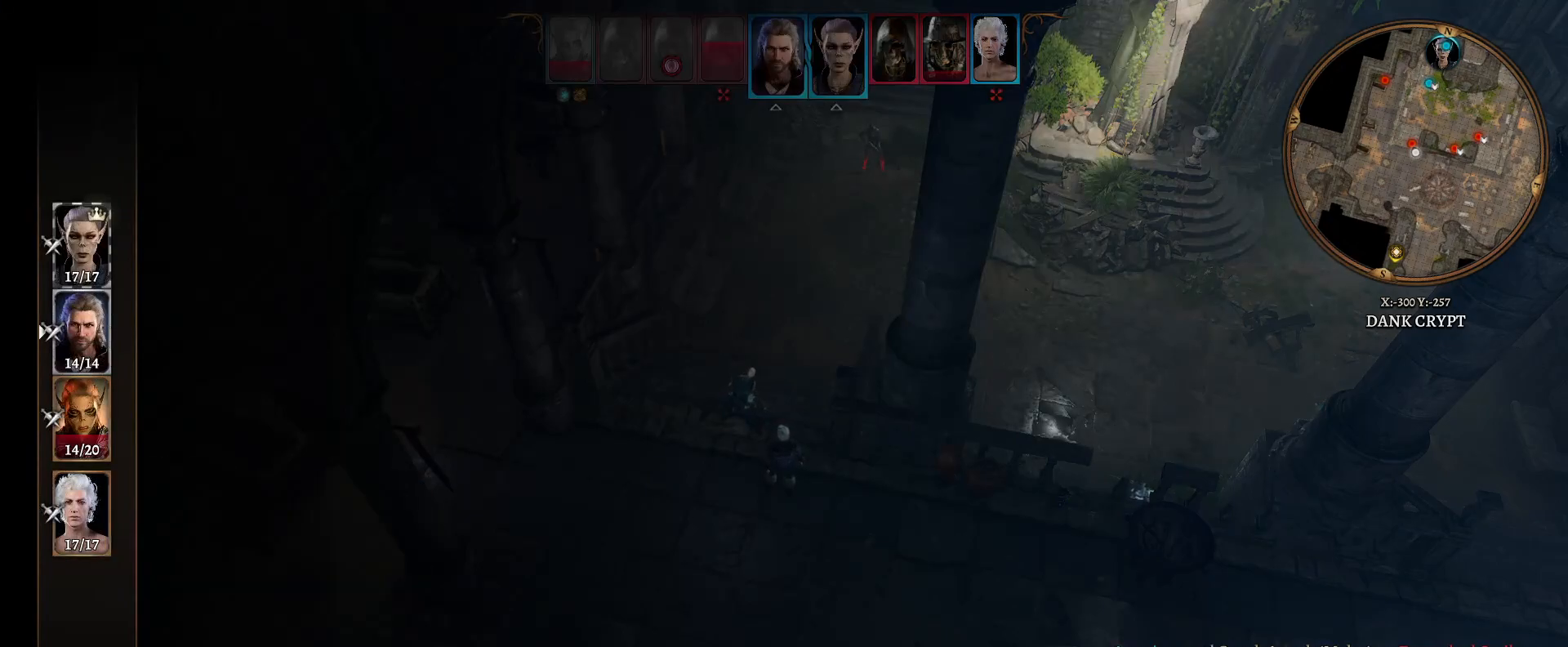
{"buttons": [], "left_stick": "down", "right_stick": "center", "events": [[17, "left_stick", "up"], [150, "left_stick", "center"], [483, "left_stick", "down"]]}
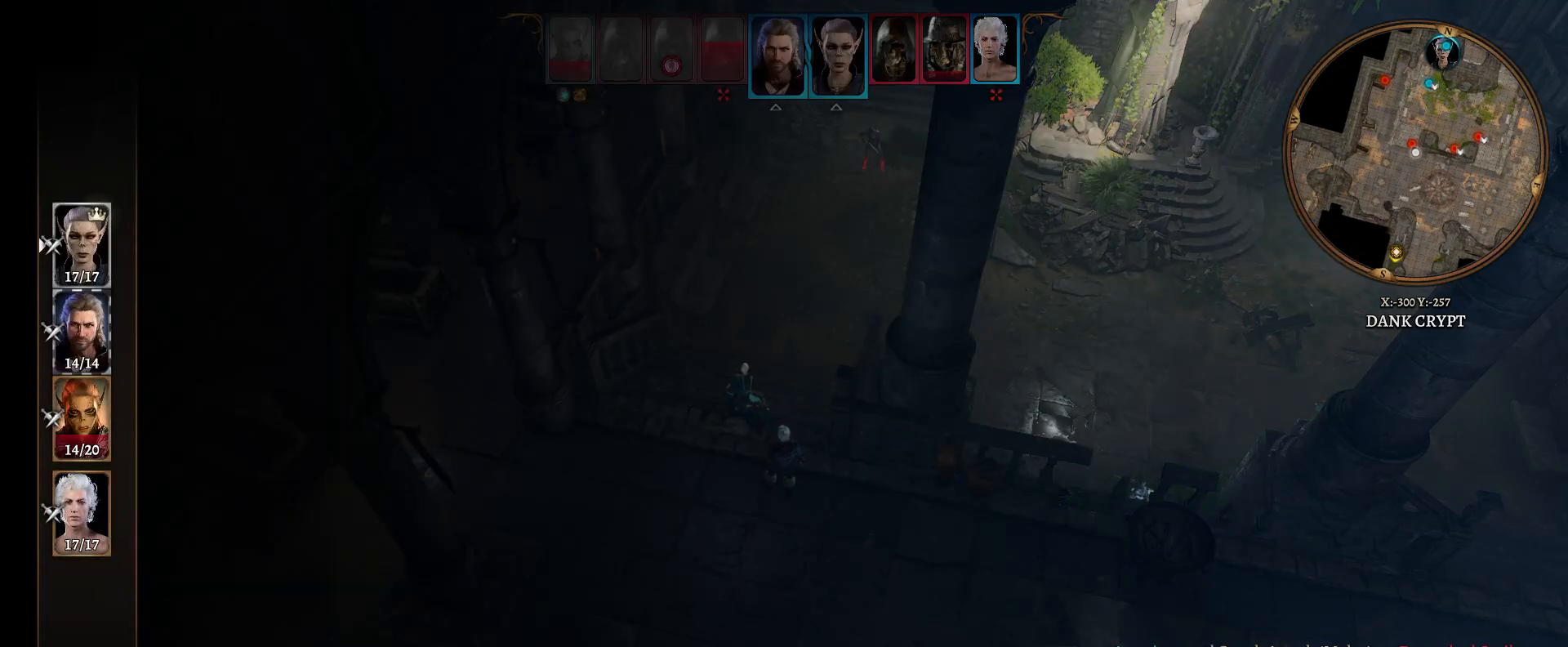
{"buttons": [], "left_stick": "center", "right_stick": "center", "events": [[100, "left_stick", "center"]]}
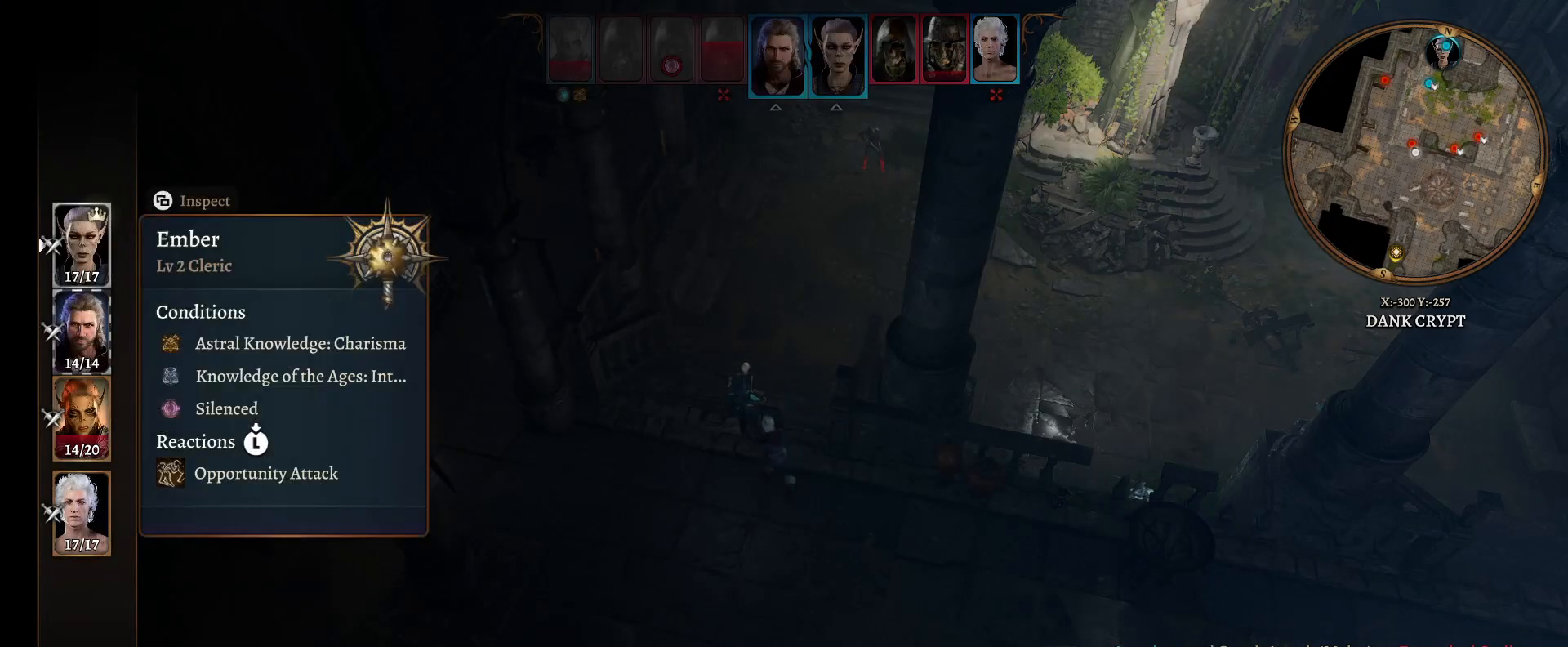
{"buttons": ["A"], "left_stick": "center", "right_stick": "center", "events": [[433, "A", "down"]]}
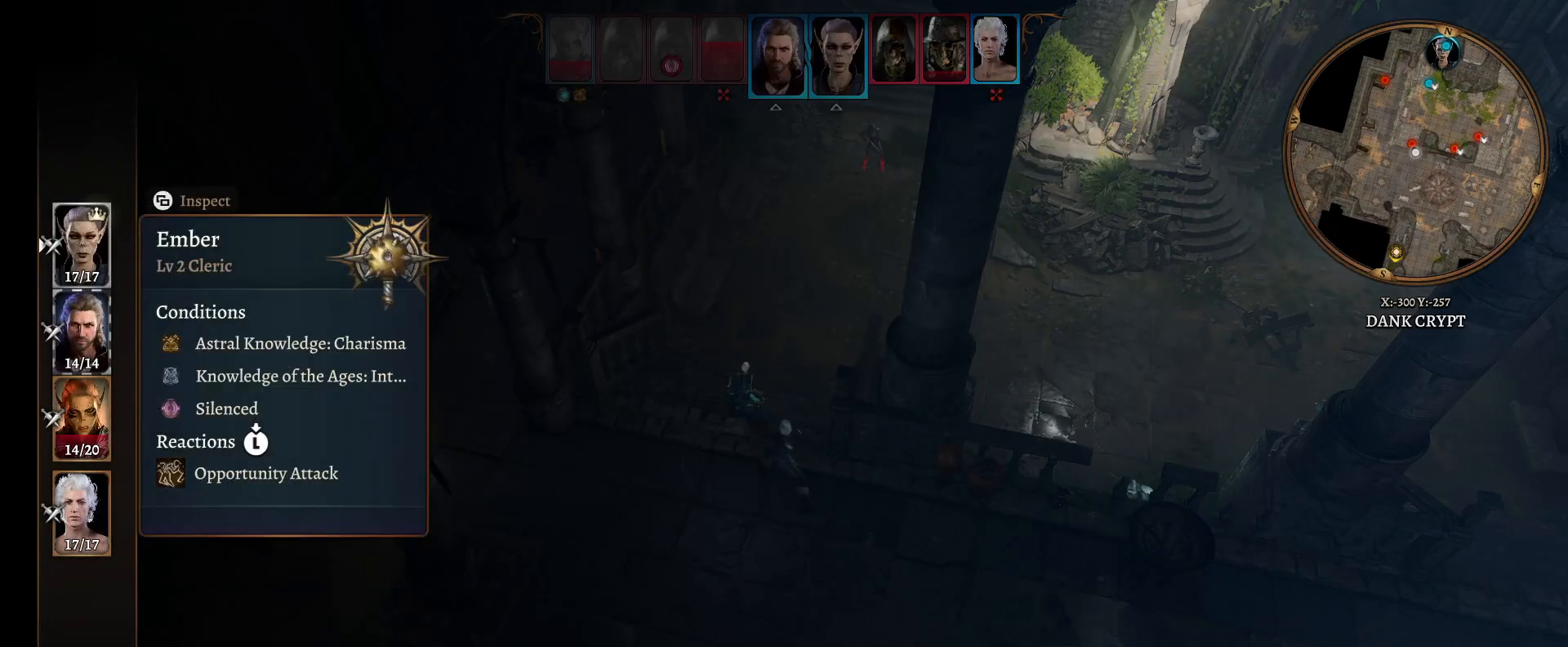
{"buttons": [], "left_stick": "center", "right_stick": "left", "events": [[33, "A", "up"], [417, "right_stick", "left"]]}
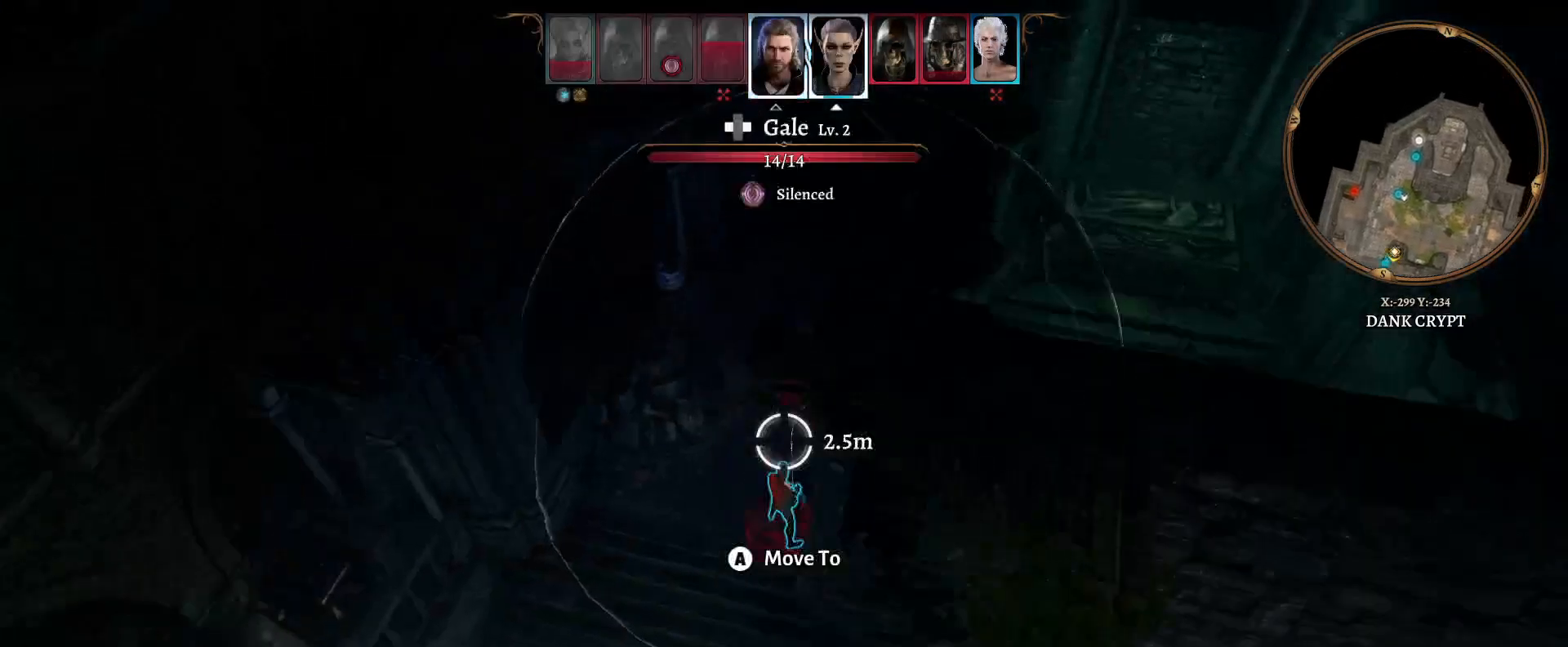
{"buttons": [], "left_stick": "up-left", "right_stick": "left", "events": [[483, "left_stick", "up-left"]]}
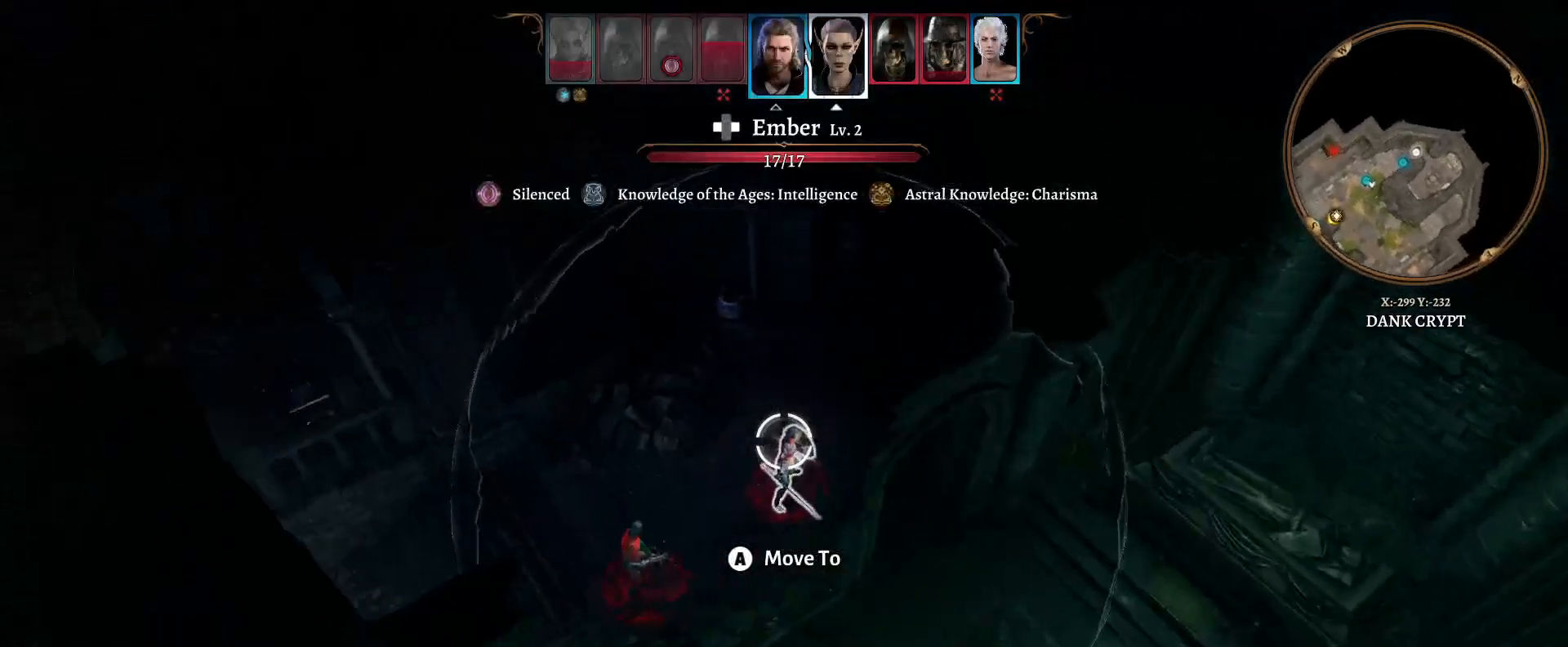
{"buttons": [], "left_stick": "up-left", "right_stick": "left", "events": []}
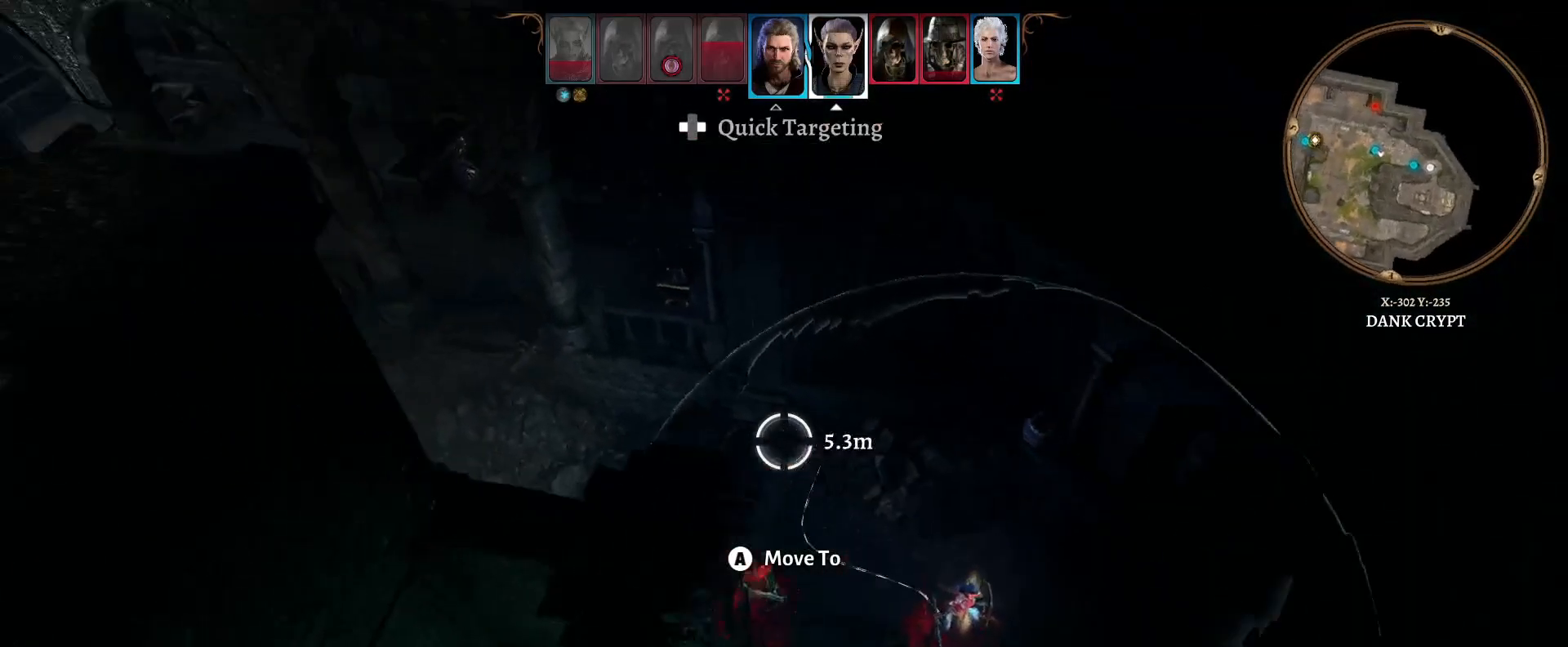
{"buttons": [], "left_stick": "center", "right_stick": "left", "events": [[233, "left_stick", "center"]]}
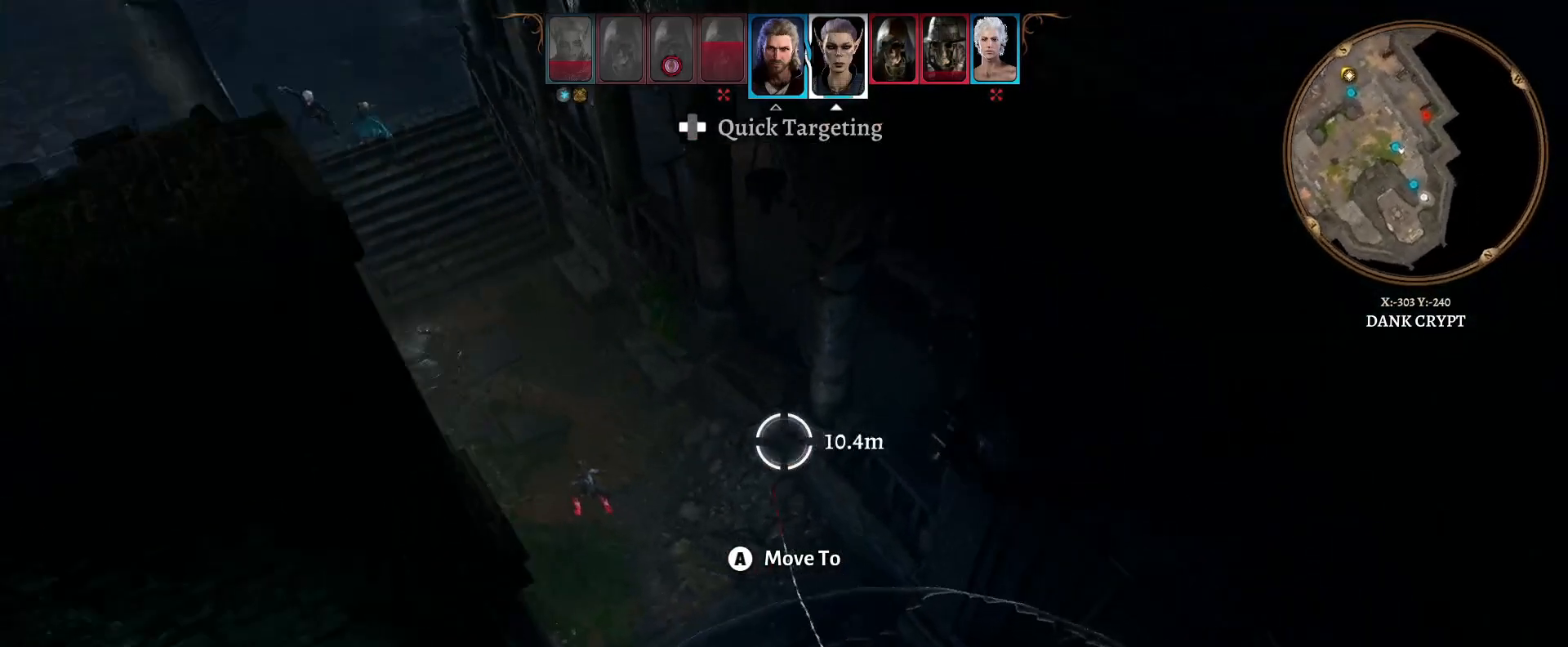
{"buttons": [], "left_stick": "center", "right_stick": "center", "events": [[133, "left_stick", "down-left"], [150, "right_stick", "center"], [300, "left_stick", "left"], [450, "left_stick", "center"]]}
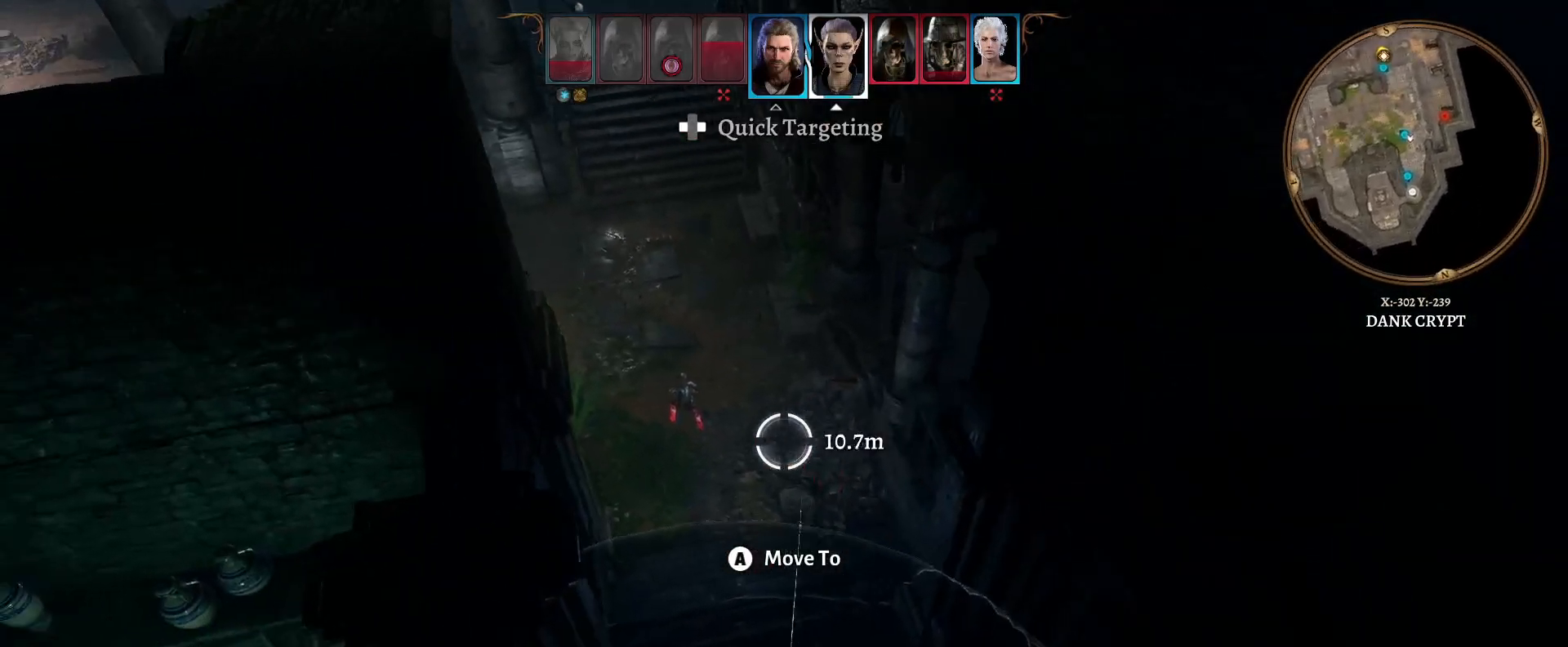
{"buttons": [], "left_stick": "up-right", "right_stick": "center", "events": [[350, "left_stick", "up-right"]]}
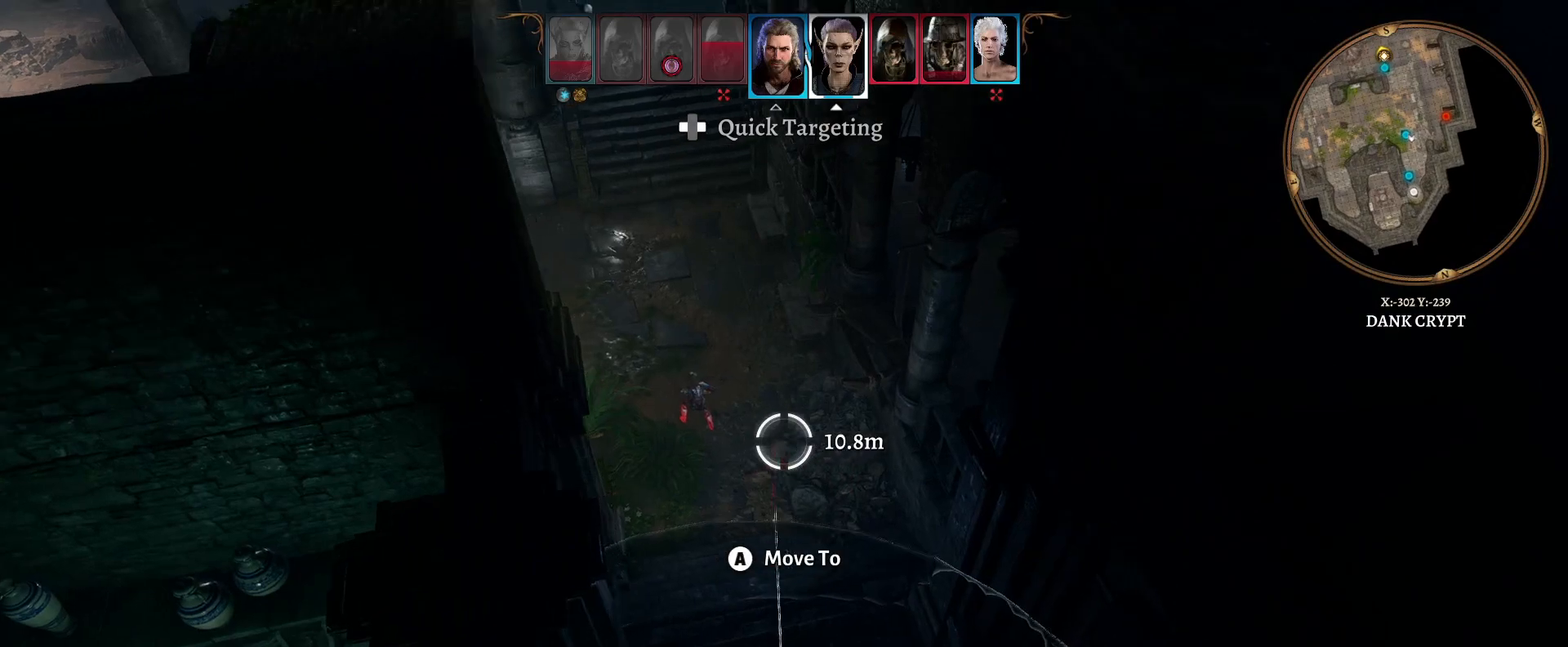
{"buttons": [], "left_stick": "down", "right_stick": "right", "events": [[117, "left_stick", "center"], [250, "right_stick", "right"], [283, "left_stick", "down"]]}
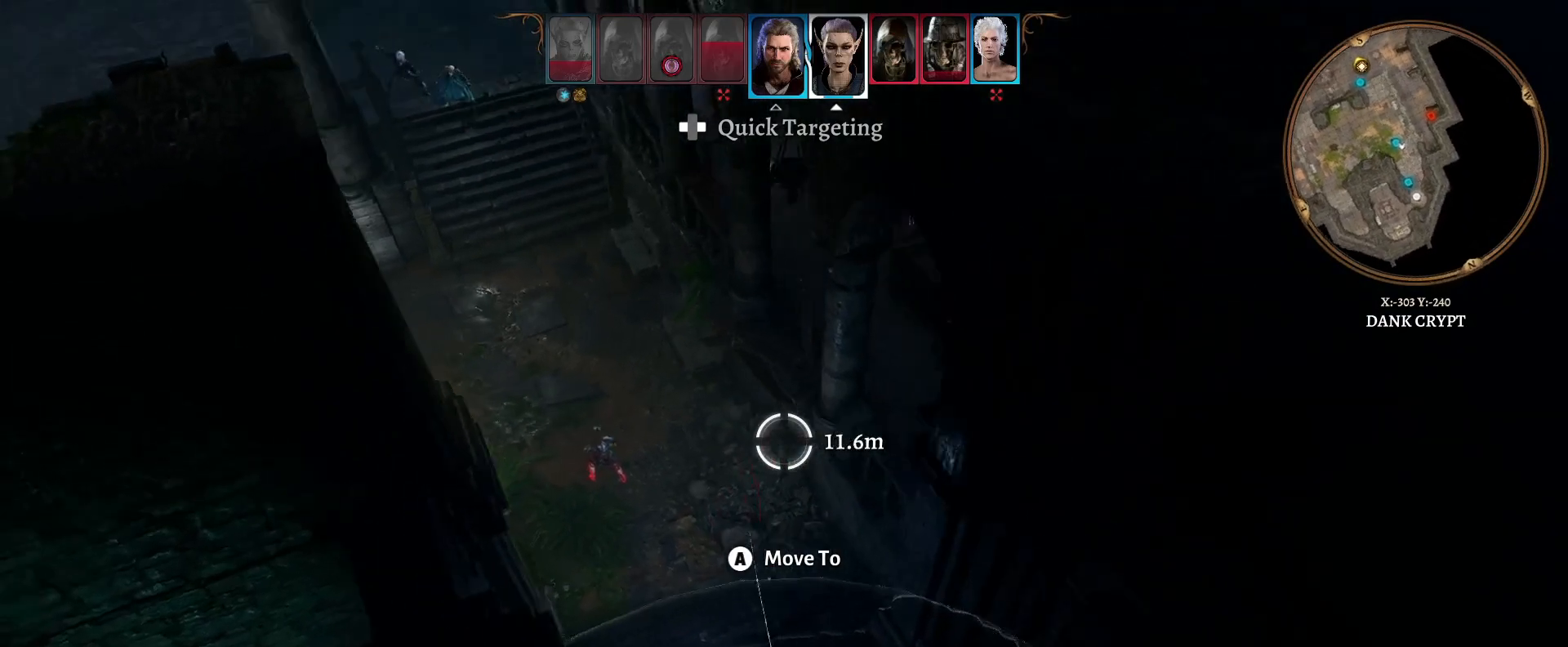
{"buttons": [], "left_stick": "center", "right_stick": "center", "events": [[83, "right_stick", "center"], [200, "left_stick", "down-right"], [383, "left_stick", "center"]]}
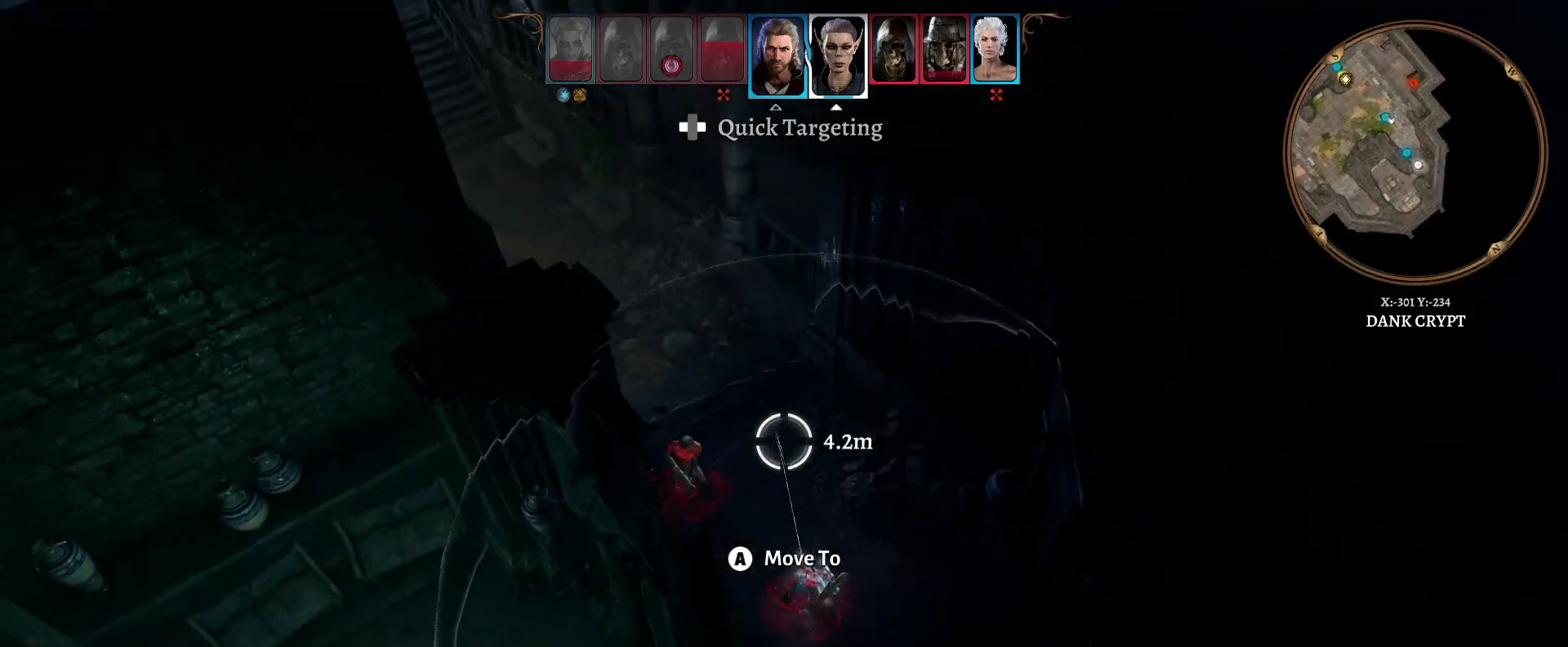
{"buttons": [], "left_stick": "center", "right_stick": "center", "events": [[117, "left_stick", "up"], [283, "left_stick", "center"]]}
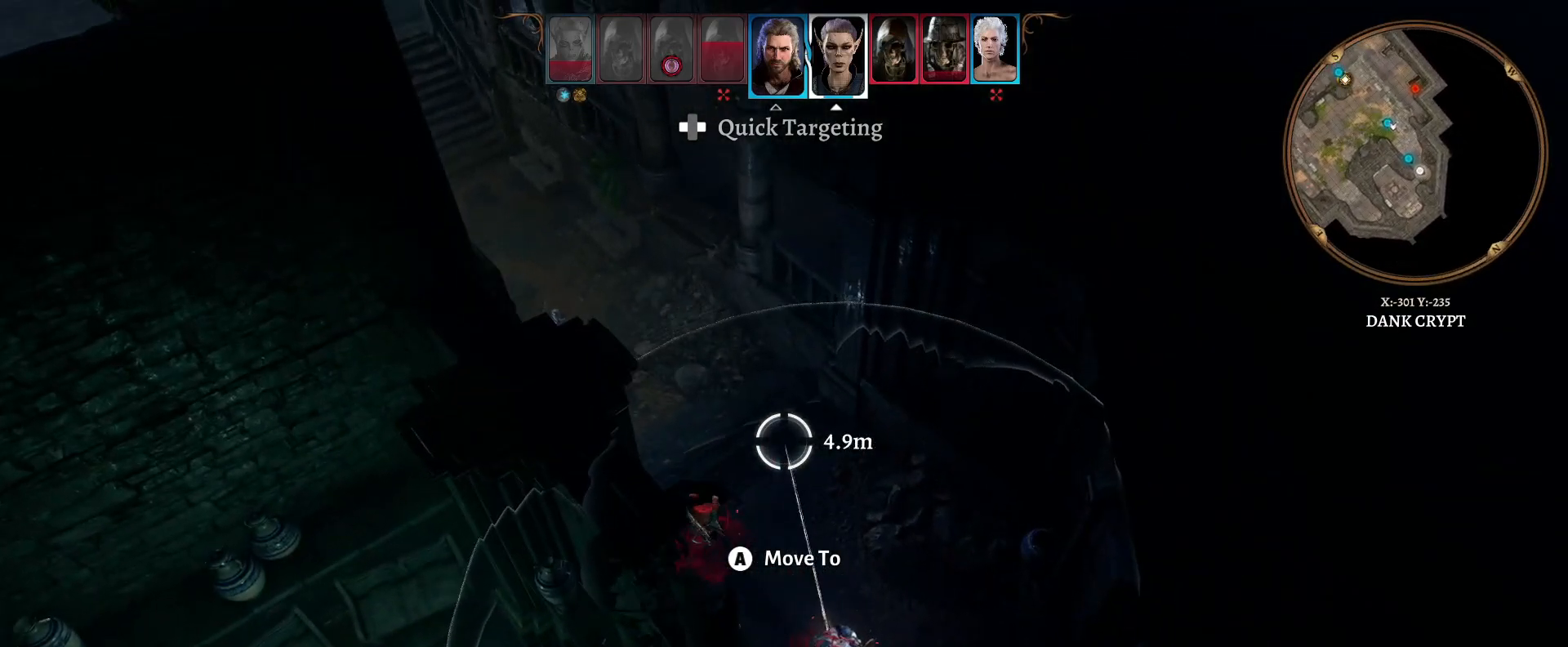
{"buttons": [], "left_stick": "center", "right_stick": "center", "events": [[67, "left_stick", "down-left"], [267, "left_stick", "center"]]}
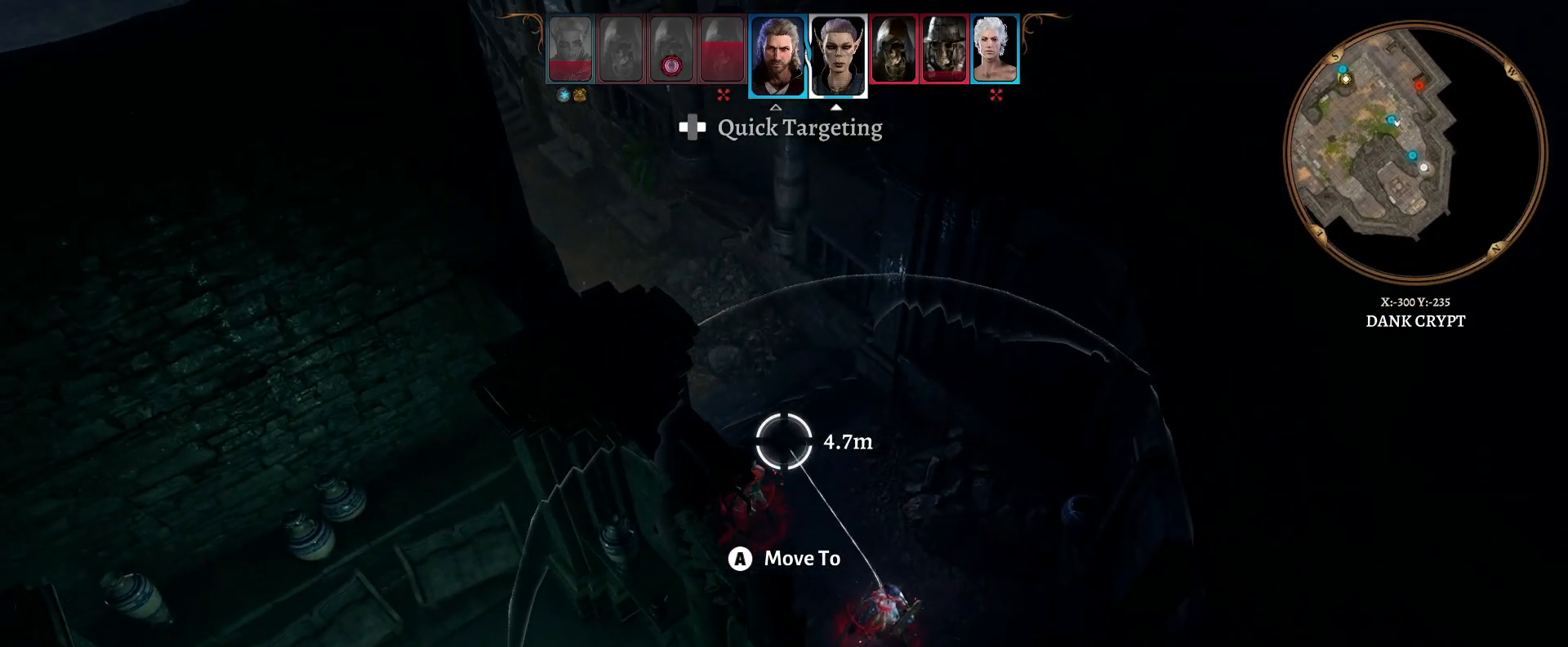
{"buttons": [], "left_stick": "center", "right_stick": "center", "events": [[267, "DPAD_UP", "down"], [333, "DPAD_UP", "up"]]}
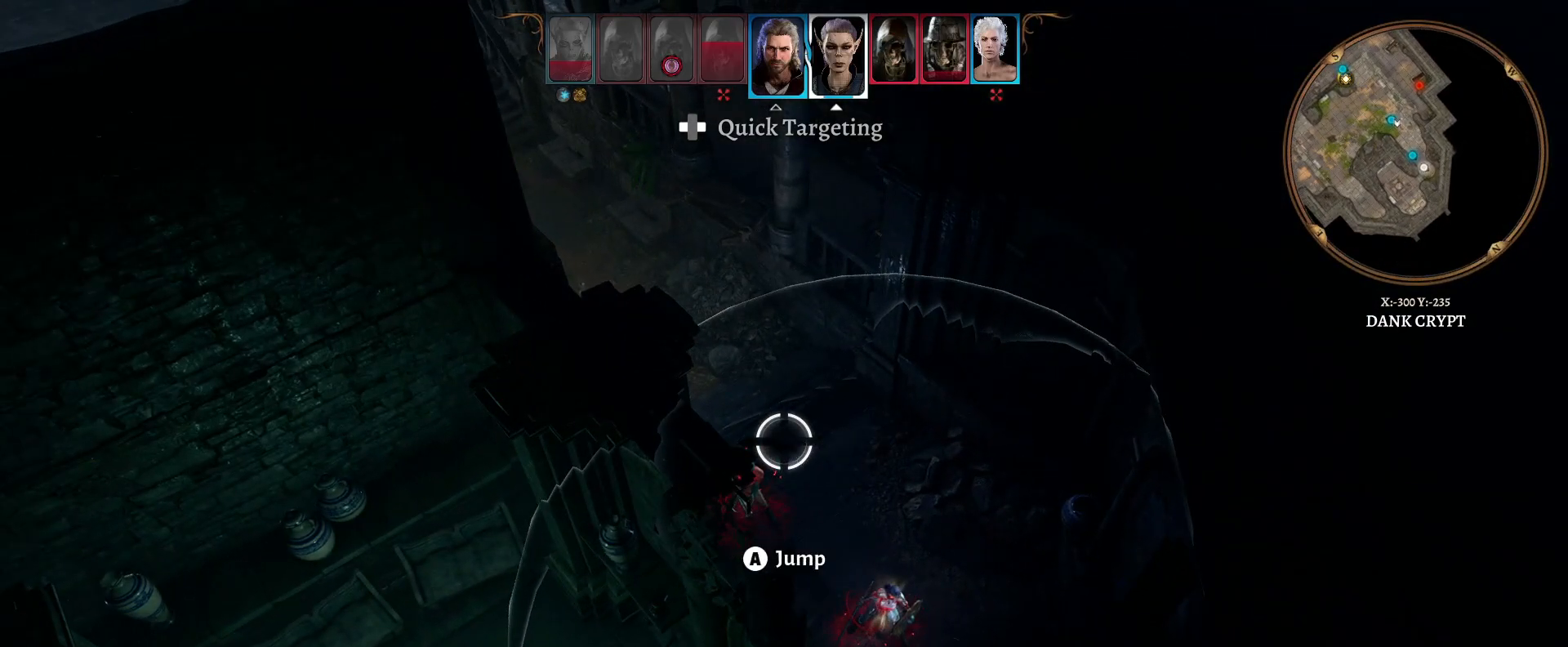
{"buttons": [], "left_stick": "center", "right_stick": "center", "events": []}
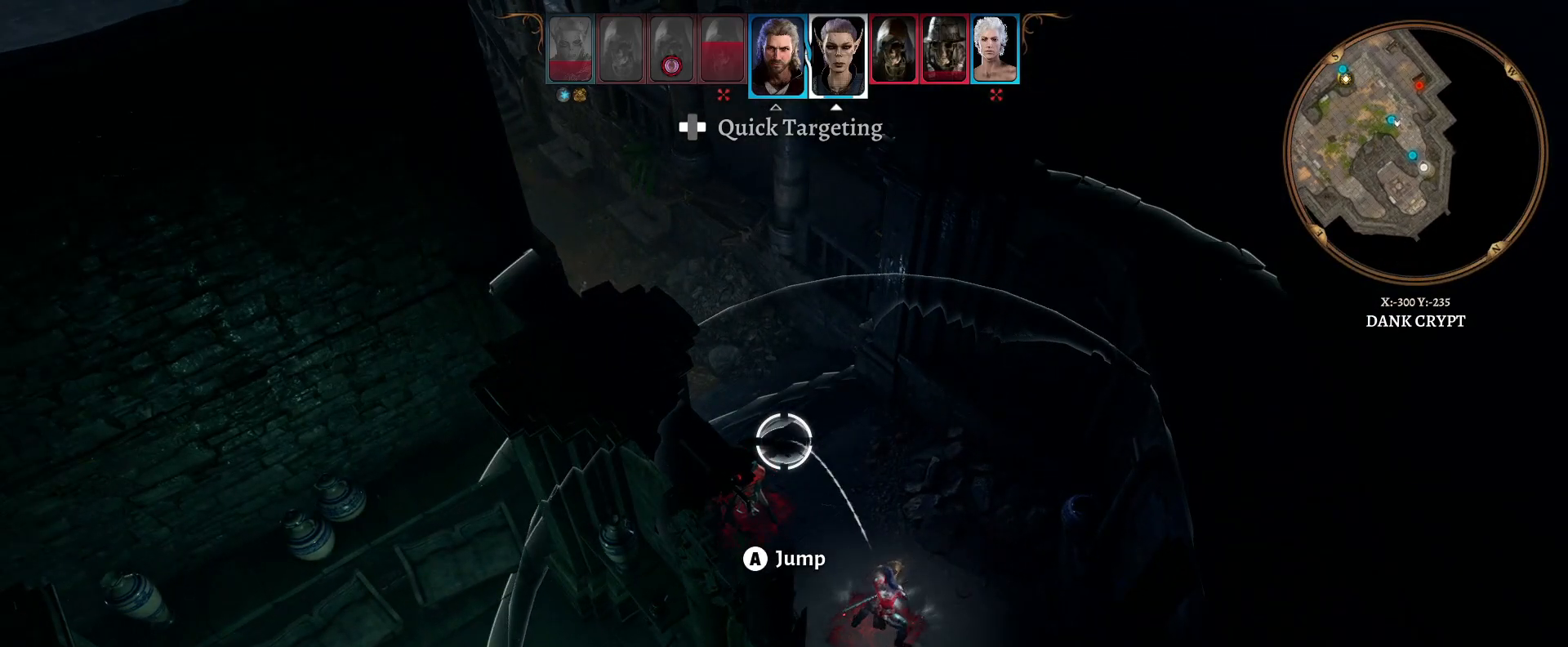
{"buttons": [], "left_stick": "up", "right_stick": "center", "events": [[217, "left_stick", "up"]]}
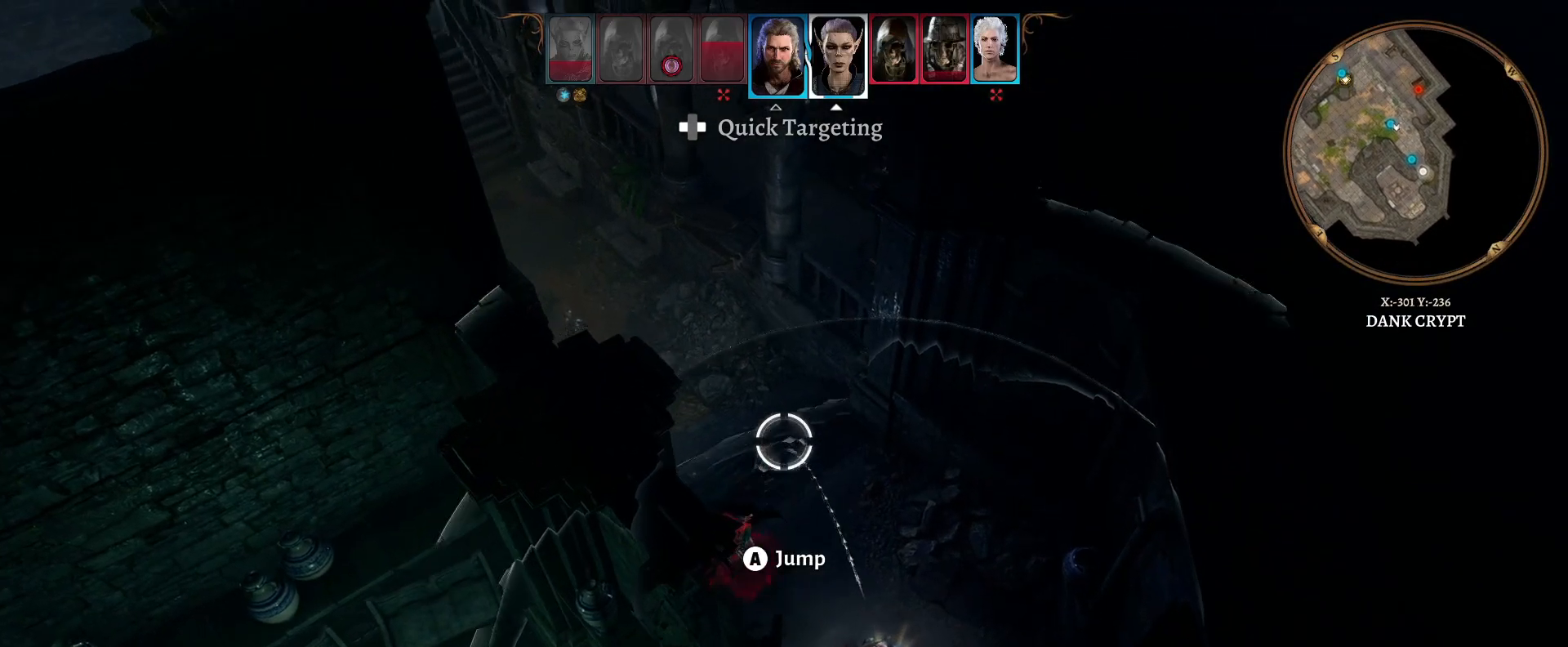
{"buttons": [], "left_stick": "right", "right_stick": "right", "events": [[300, "left_stick", "center"], [400, "left_stick", "right"], [467, "right_stick", "right"]]}
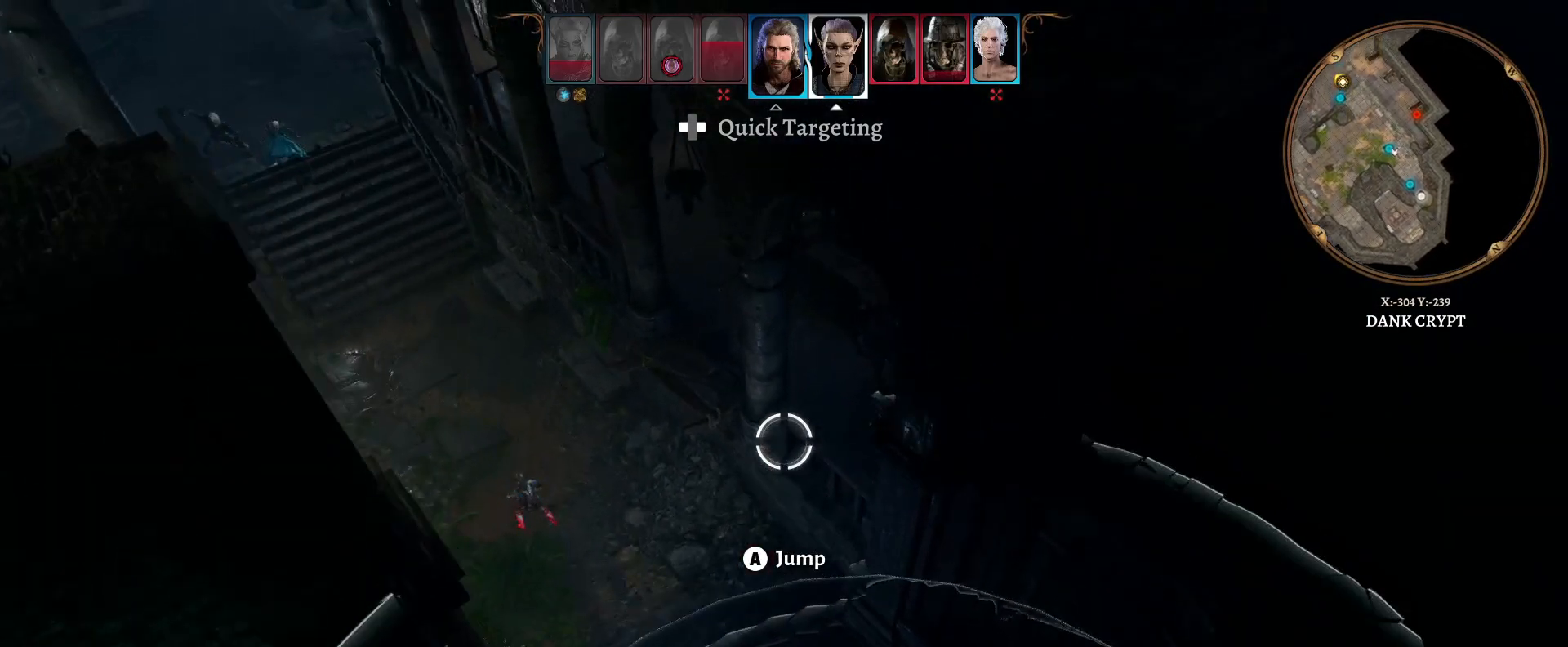
{"buttons": [], "left_stick": "center", "right_stick": "center", "events": [[67, "left_stick", "center"], [367, "right_stick", "center"]]}
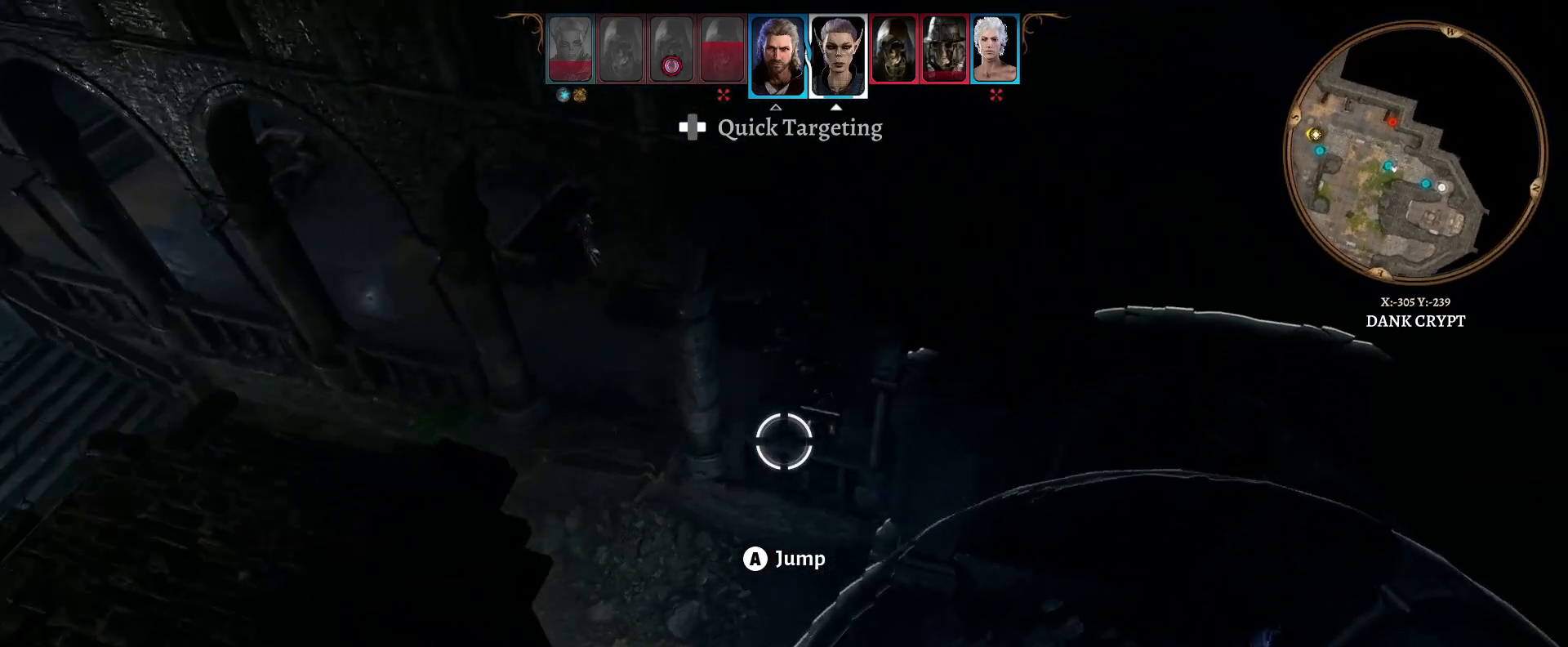
{"buttons": [], "left_stick": "down", "right_stick": "center", "events": [[67, "B", "down"], [183, "B", "up"], [217, "left_stick", "down"]]}
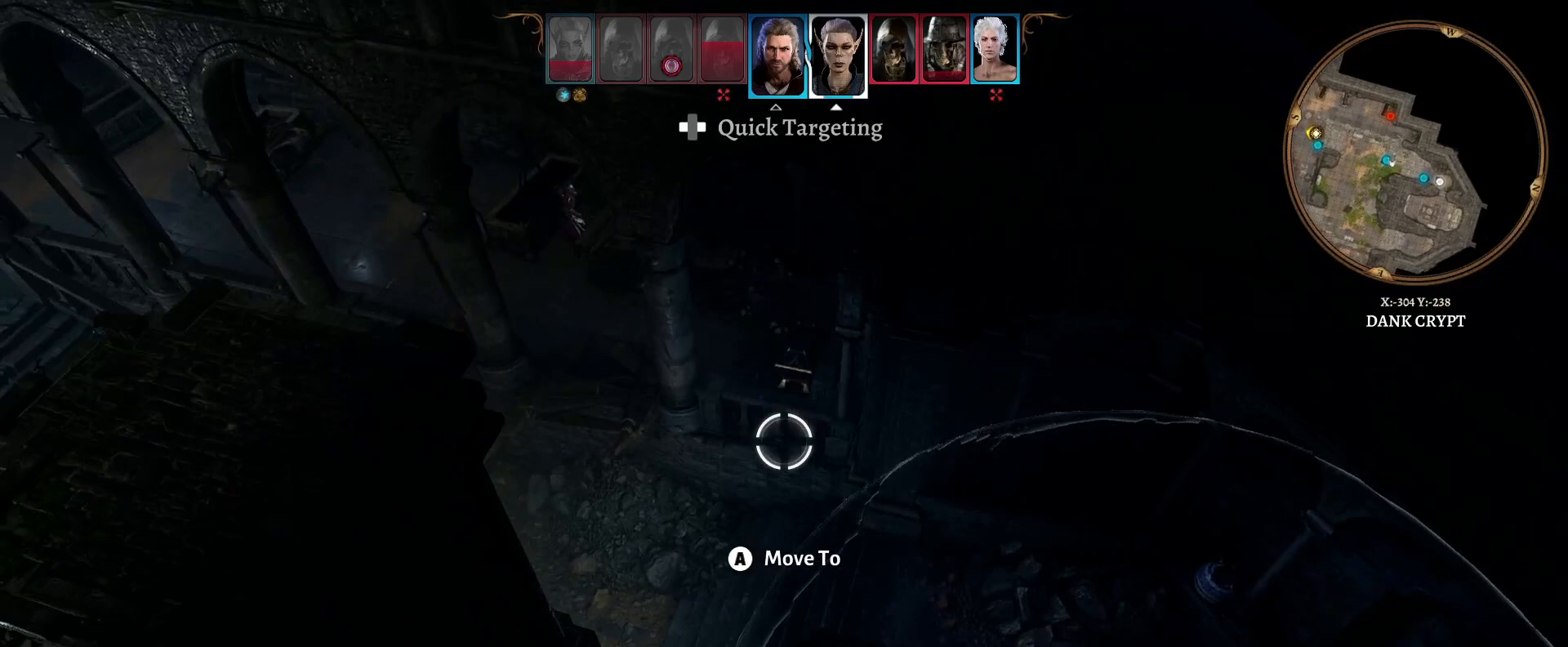
{"buttons": [], "left_stick": "center", "right_stick": "center", "events": [[267, "left_stick", "center"]]}
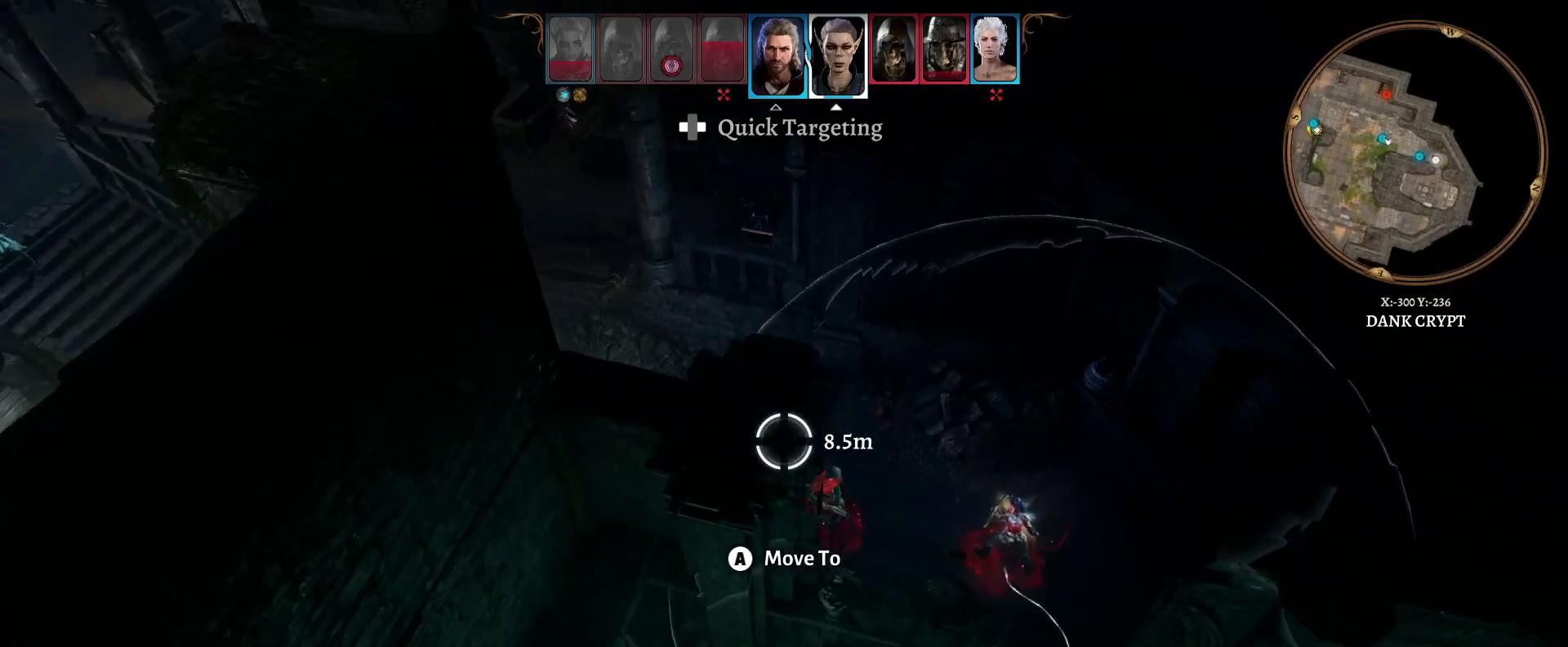
{"buttons": [], "left_stick": "center", "right_stick": "left", "events": [[33, "left_stick", "left"], [117, "left_stick", "center"], [200, "right_stick", "left"]]}
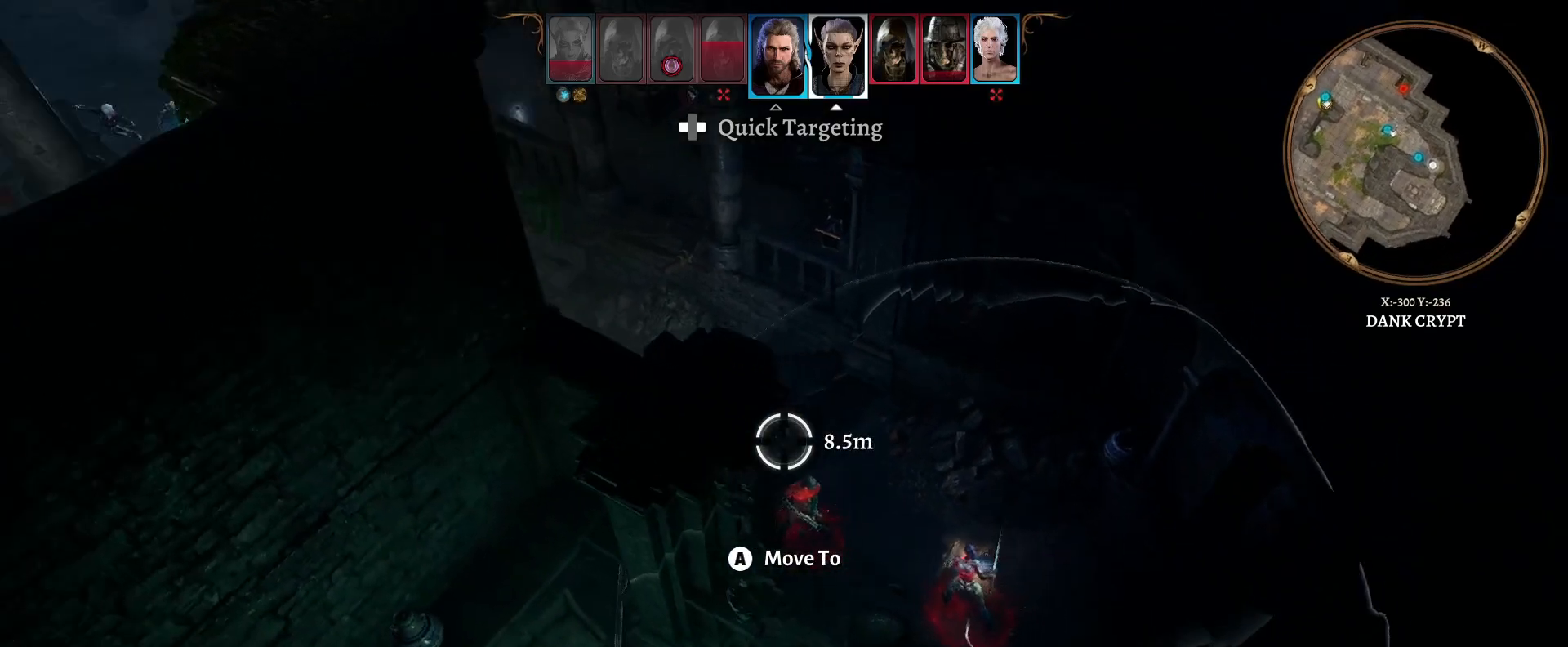
{"buttons": [], "left_stick": "center", "right_stick": "center", "events": [[300, "right_stick", "center"]]}
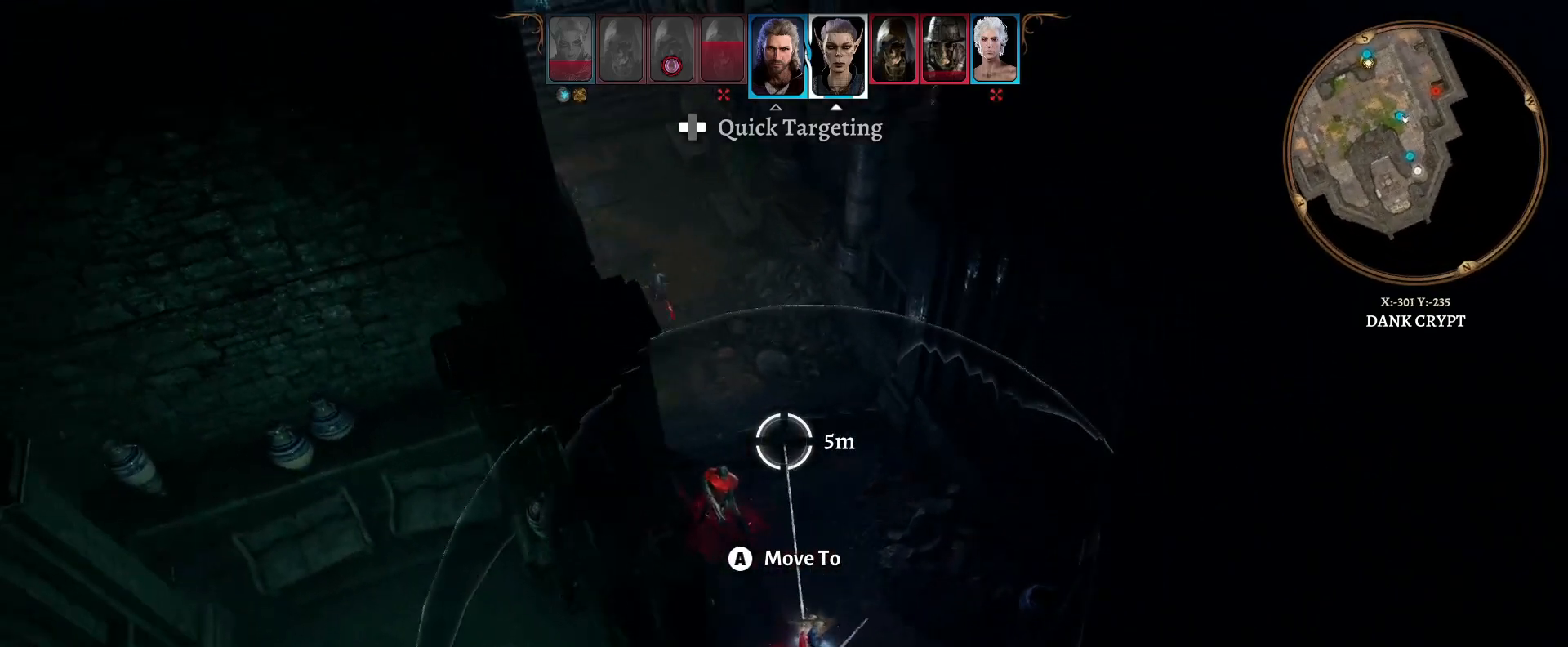
{"buttons": [], "left_stick": "center", "right_stick": "center", "events": []}
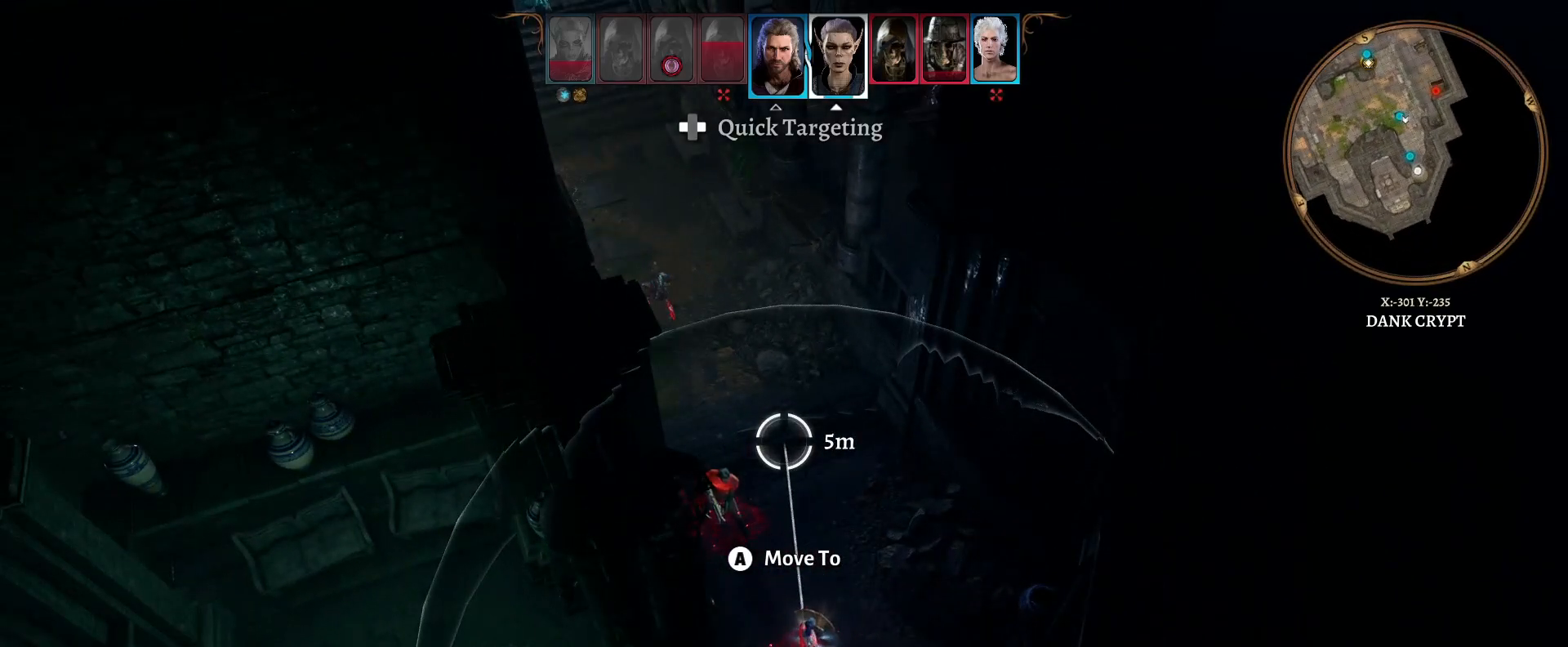
{"buttons": [], "left_stick": "center", "right_stick": "center", "events": []}
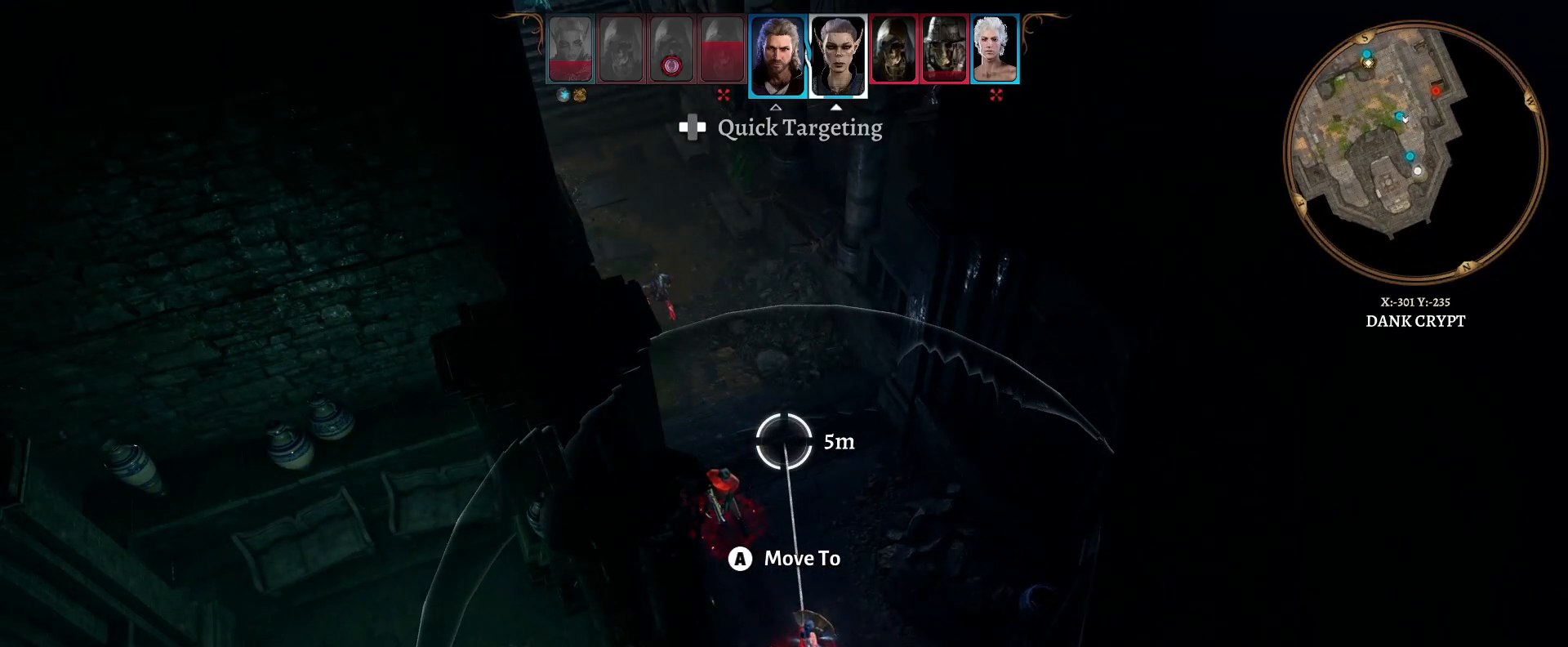
{"buttons": [], "left_stick": "center", "right_stick": "center", "events": [[250, "A", "down"], [333, "A", "up"]]}
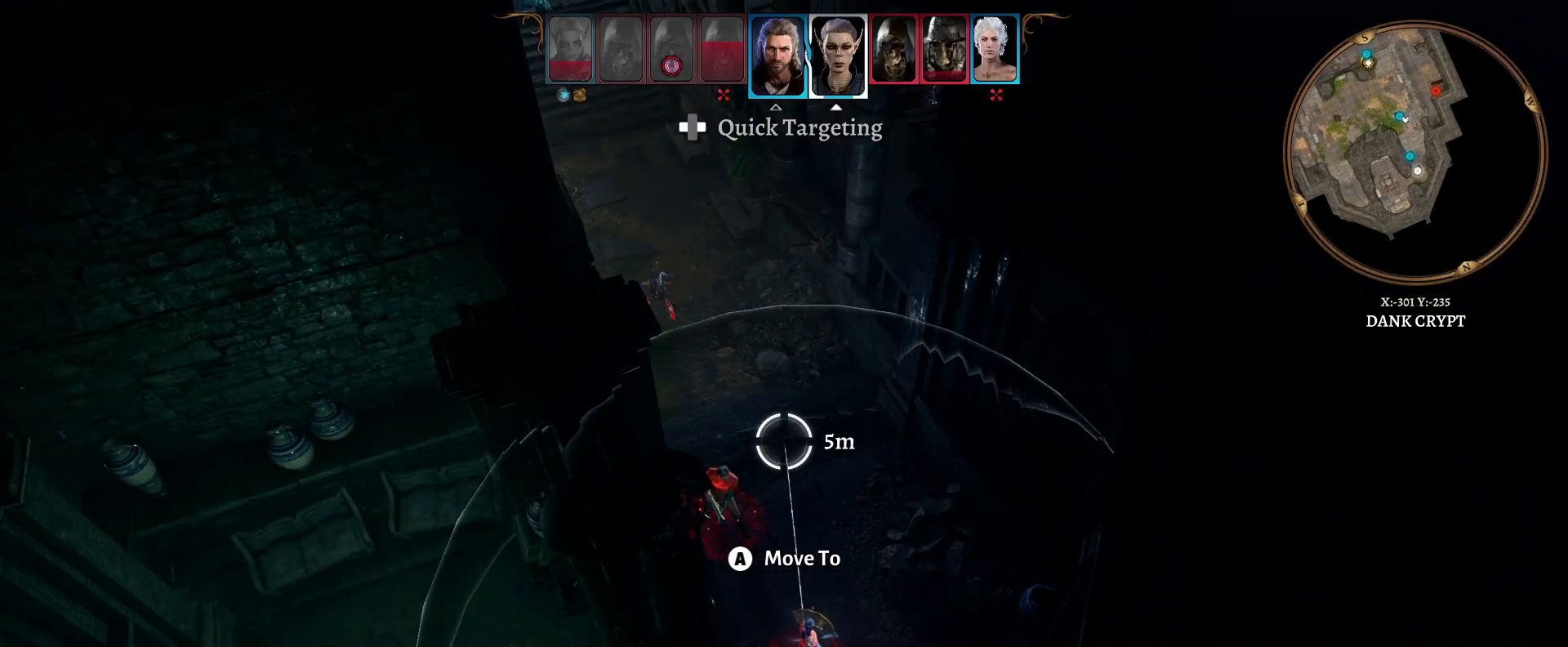
{"buttons": [], "left_stick": "up", "right_stick": "center", "events": [[183, "left_stick", "up"]]}